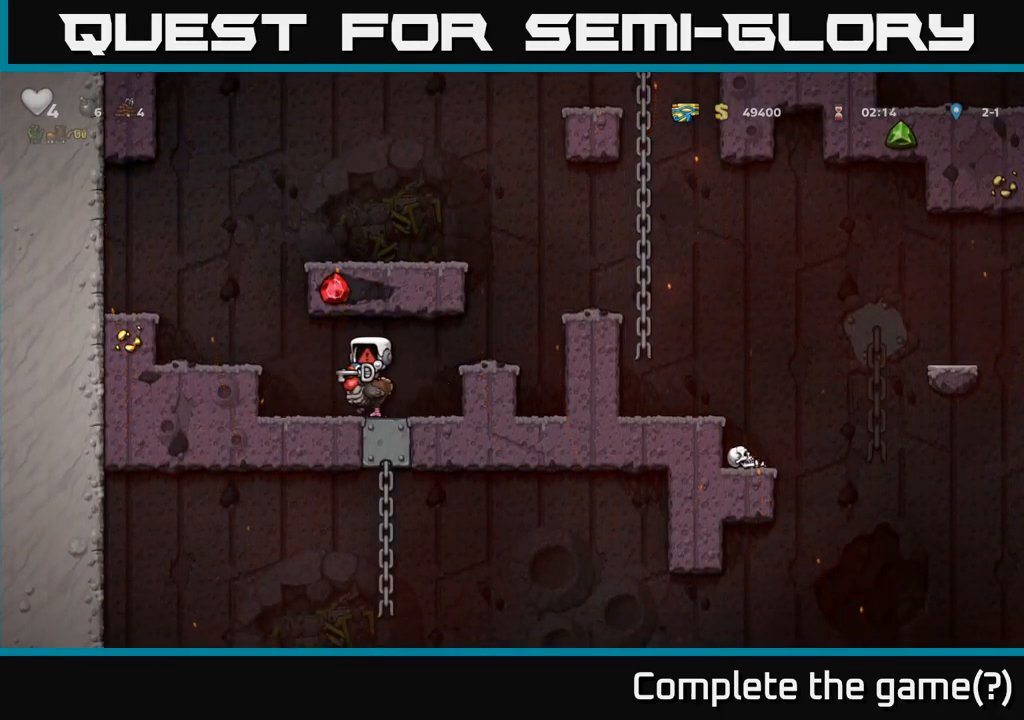
Gameplay with a controller (Xbox layout); each line is a JSON object with the inputs held at the frame after it (dt_ms = milliseconds from this image to that frame). "events" lists button and stick changes between this image and that frame as [ms after this image, input, new state], when the widget could be followed in between.
{"dt_ms": 500, "buttons": [], "left_stick": "center", "right_stick": "center", "events": []}
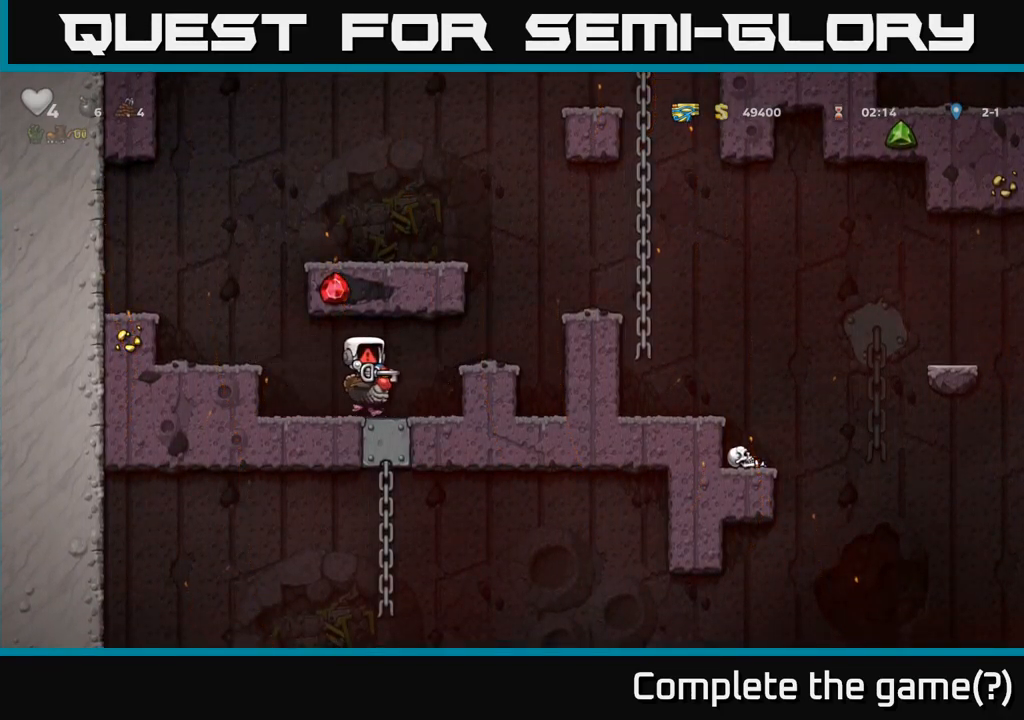
{"dt_ms": 501, "buttons": [], "left_stick": "center", "right_stick": "center", "events": []}
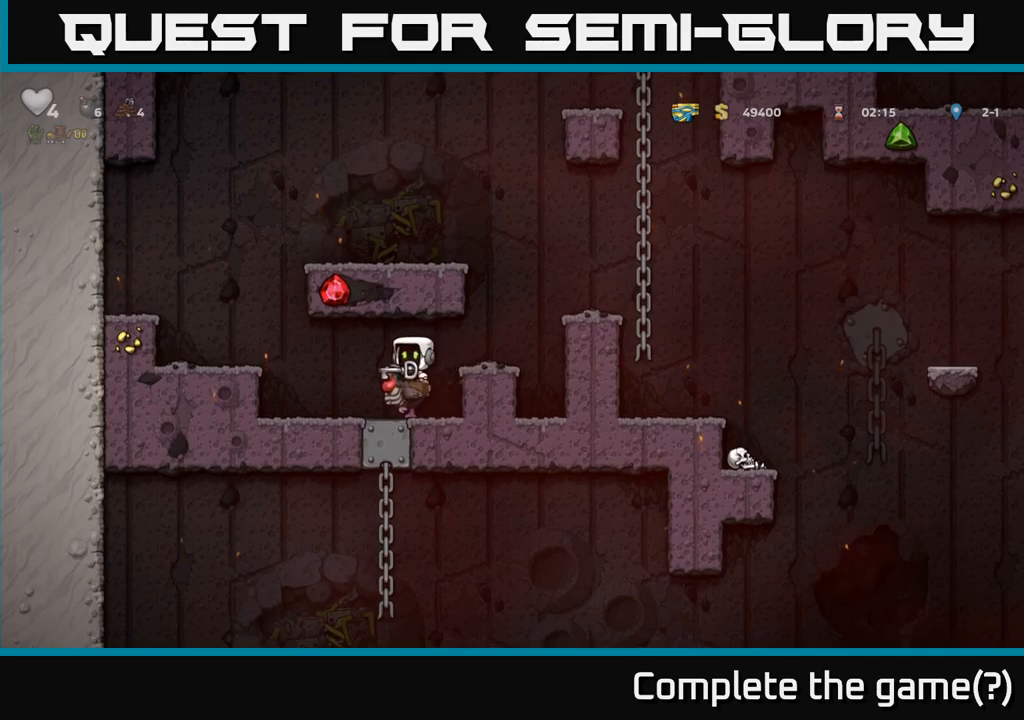
{"dt_ms": 500, "buttons": [], "left_stick": "right", "right_stick": "center", "events": [[16, "left_stick", "right"], [333, "A", "down"], [483, "A", "up"]]}
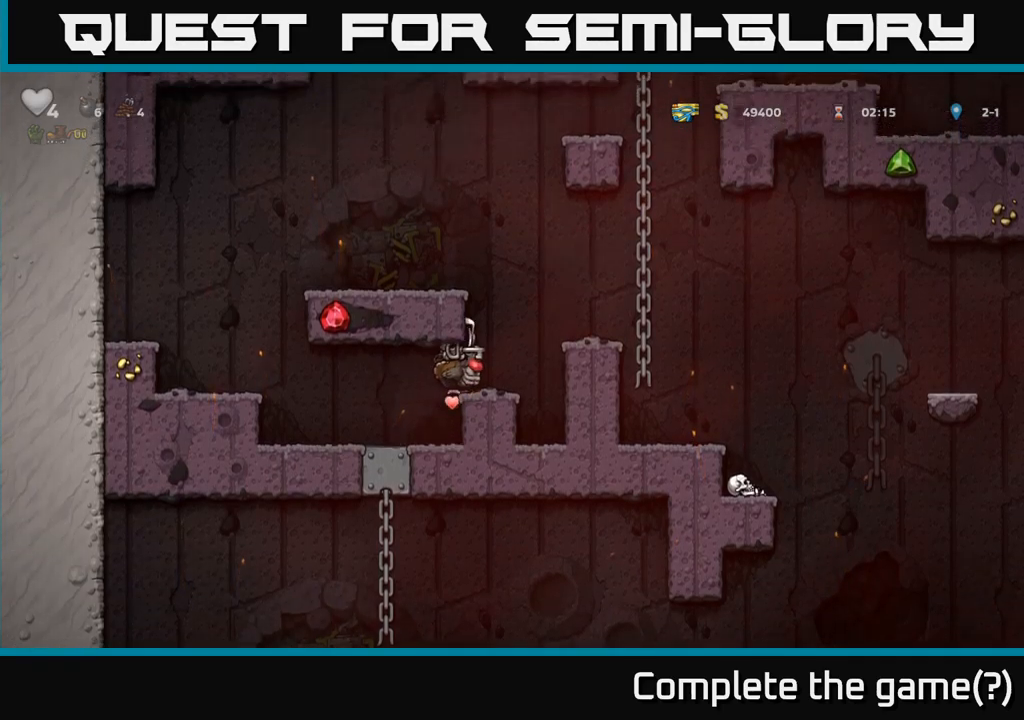
{"dt_ms": 500, "buttons": [], "left_stick": "right", "right_stick": "center", "events": [[166, "A", "down"], [316, "A", "up"]]}
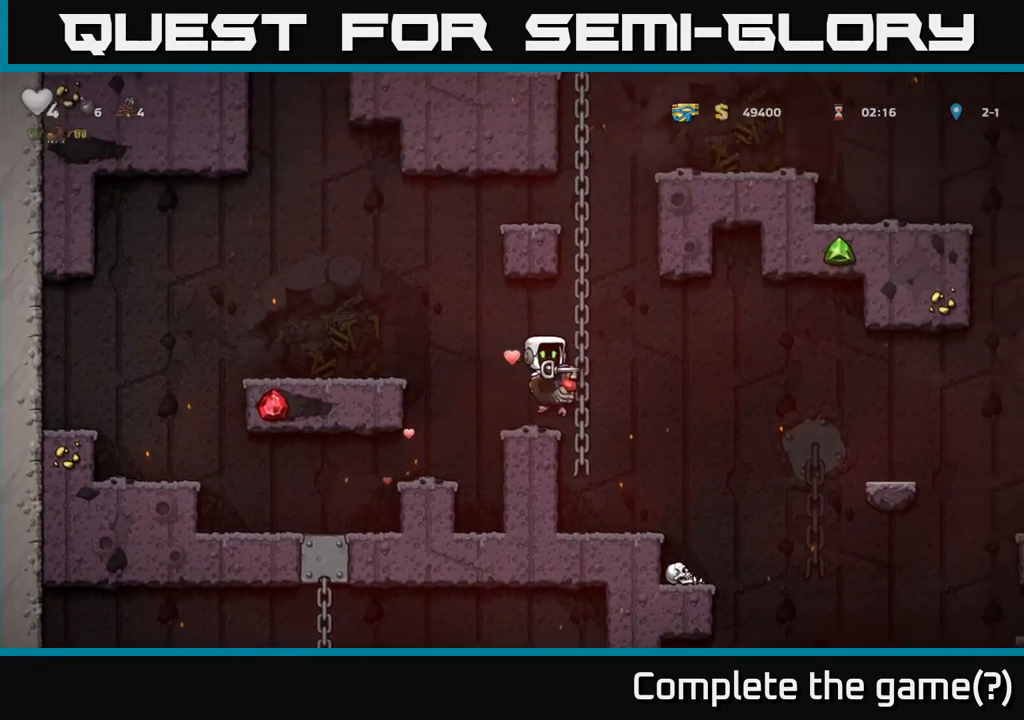
{"dt_ms": 500, "buttons": [], "left_stick": "down-left", "right_stick": "center", "events": [[100, "left_stick", "center"], [183, "left_stick", "left"], [283, "left_stick", "center"], [333, "left_stick", "down-left"]]}
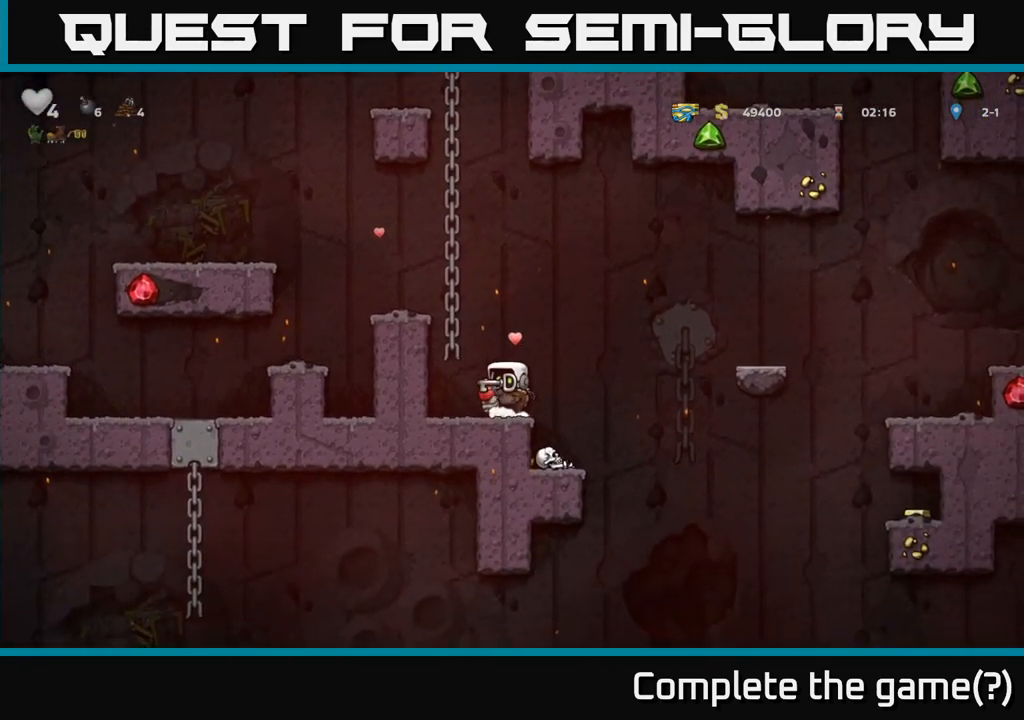
{"dt_ms": 500, "buttons": [], "left_stick": "down", "right_stick": "center", "events": [[66, "left_stick", "down"]]}
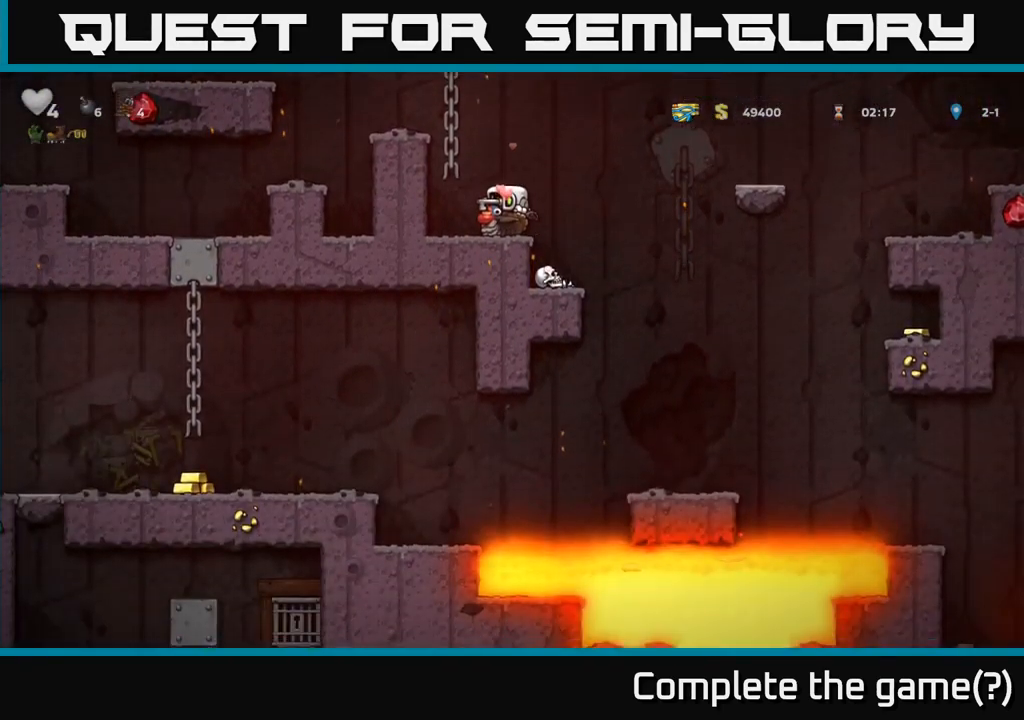
{"dt_ms": 1000, "buttons": [], "left_stick": "left", "right_stick": "center"}
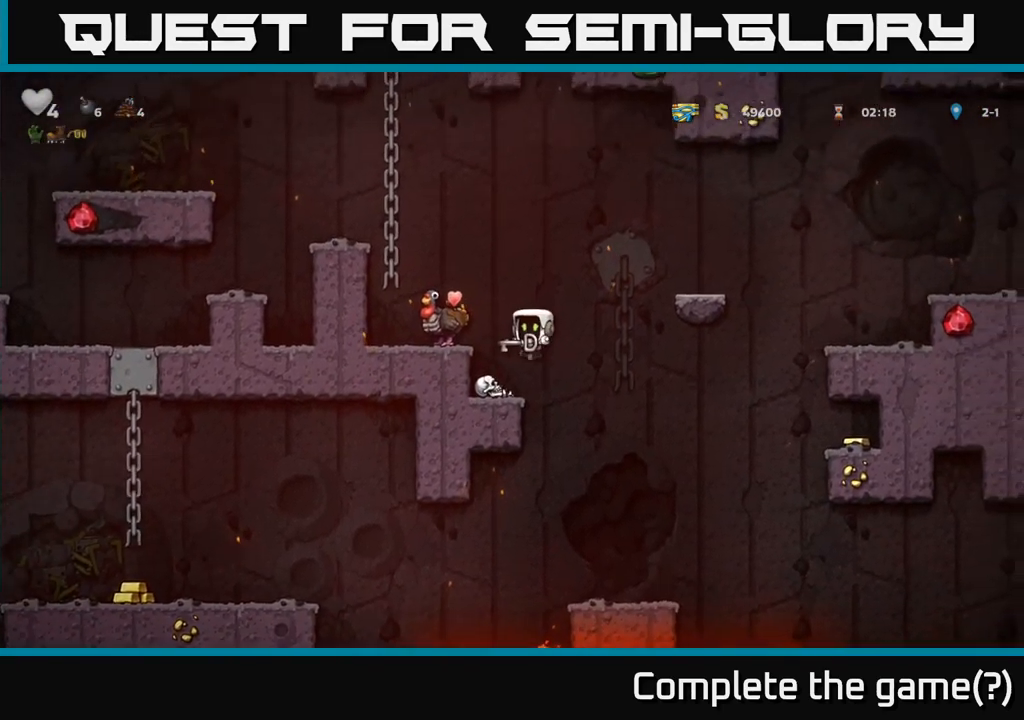
{"dt_ms": 500, "buttons": ["A"], "left_stick": "up-left", "right_stick": "center", "events": [[333, "left_stick", "center"], [400, "A", "down"], [400, "left_stick", "left"], [483, "left_stick", "up-left"]]}
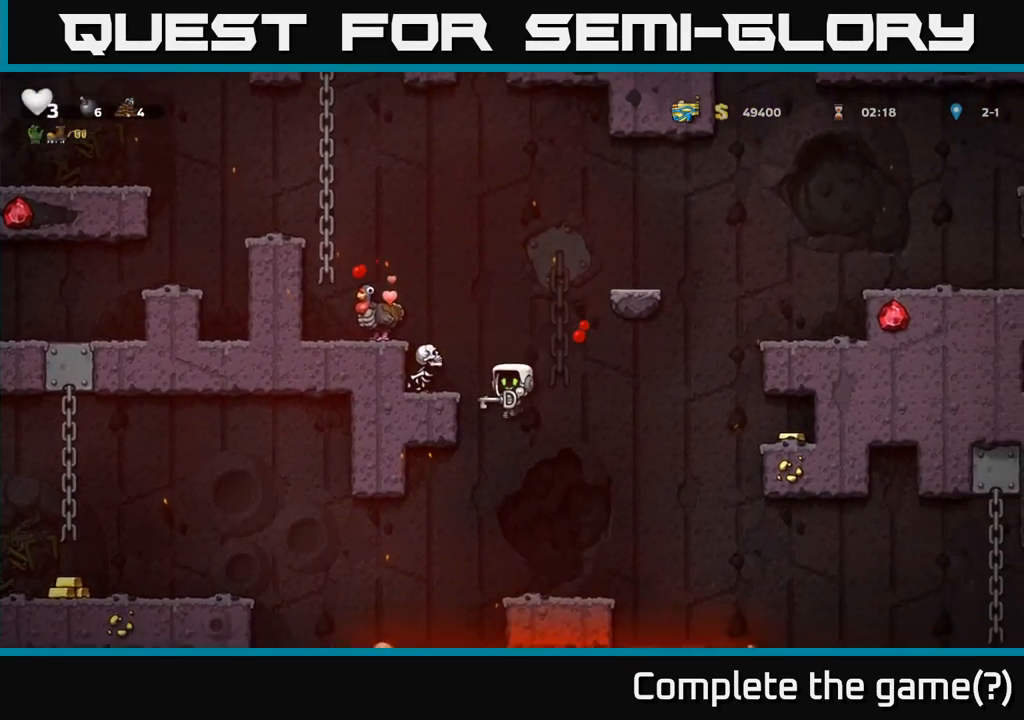
{"dt_ms": 500, "buttons": [], "left_stick": "up-left", "right_stick": "center", "events": [[16, "A", "up"], [66, "A", "down"], [150, "left_stick", "up"], [166, "A", "up"], [200, "A", "down"], [300, "A", "up"], [350, "A", "down"], [433, "left_stick", "up-left"], [500, "A", "up"]]}
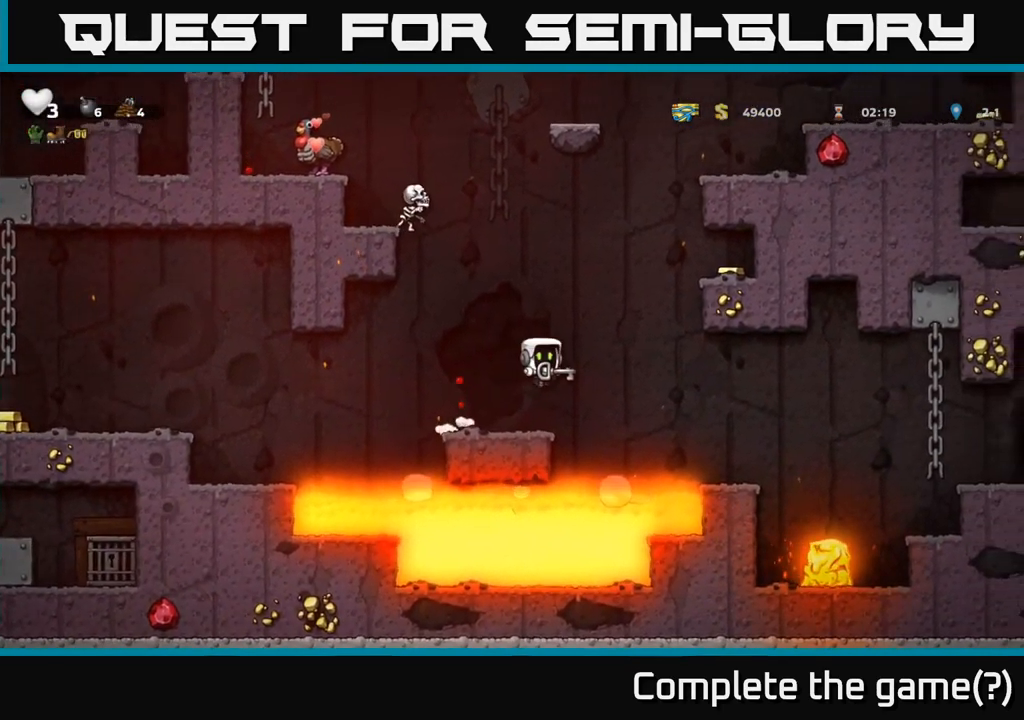
{"dt_ms": 500, "buttons": ["A"], "left_stick": "left", "right_stick": "center", "events": [[16, "left_stick", "left"], [183, "left_stick", "center"], [300, "A", "down"], [483, "left_stick", "left"]]}
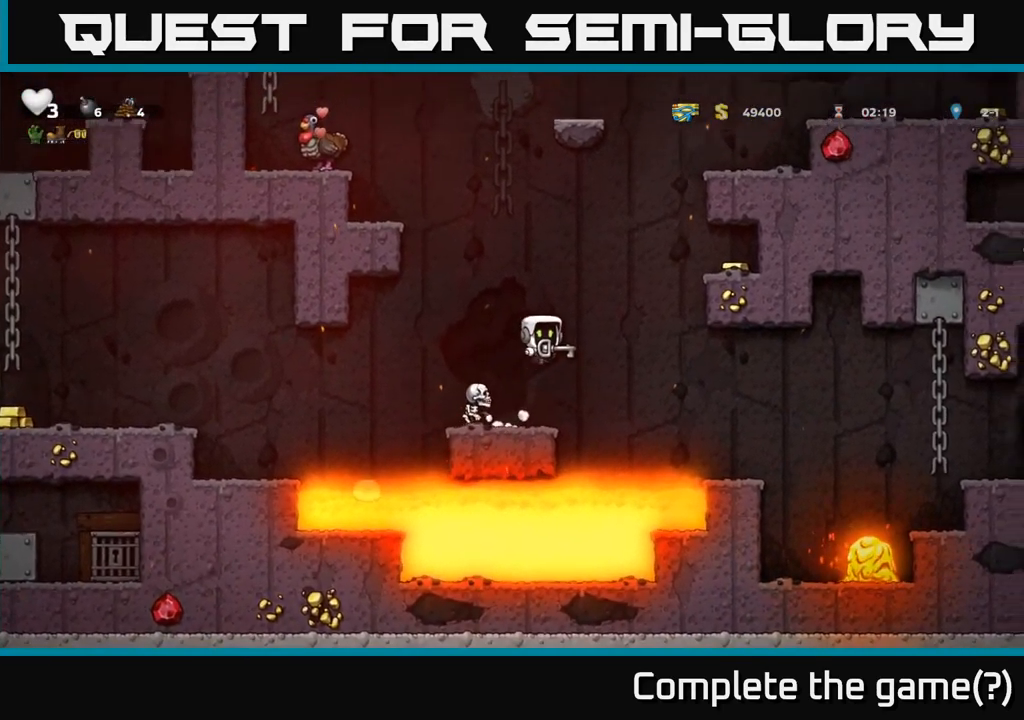
{"dt_ms": 500, "buttons": ["A"], "left_stick": "center", "right_stick": "center", "events": [[150, "A", "up"], [266, "left_stick", "right"], [383, "A", "down"], [383, "left_stick", "center"]]}
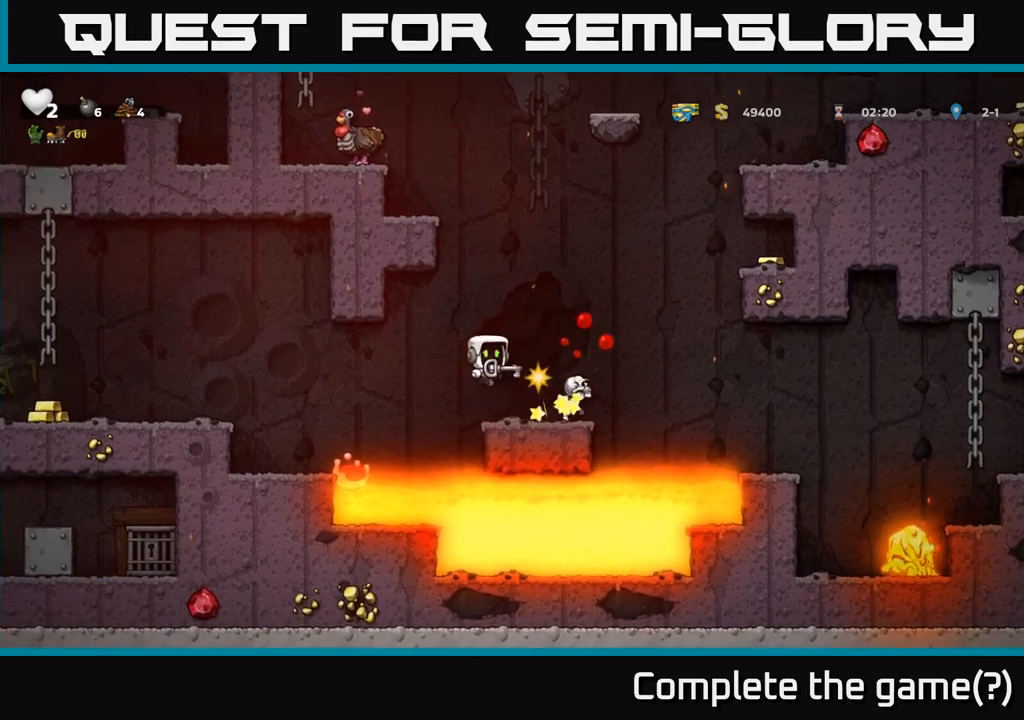
{"dt_ms": 500, "buttons": [], "left_stick": "center", "right_stick": "center", "events": [[33, "A", "up"], [200, "left_stick", "right"], [333, "left_stick", "up-left"], [383, "left_stick", "center"]]}
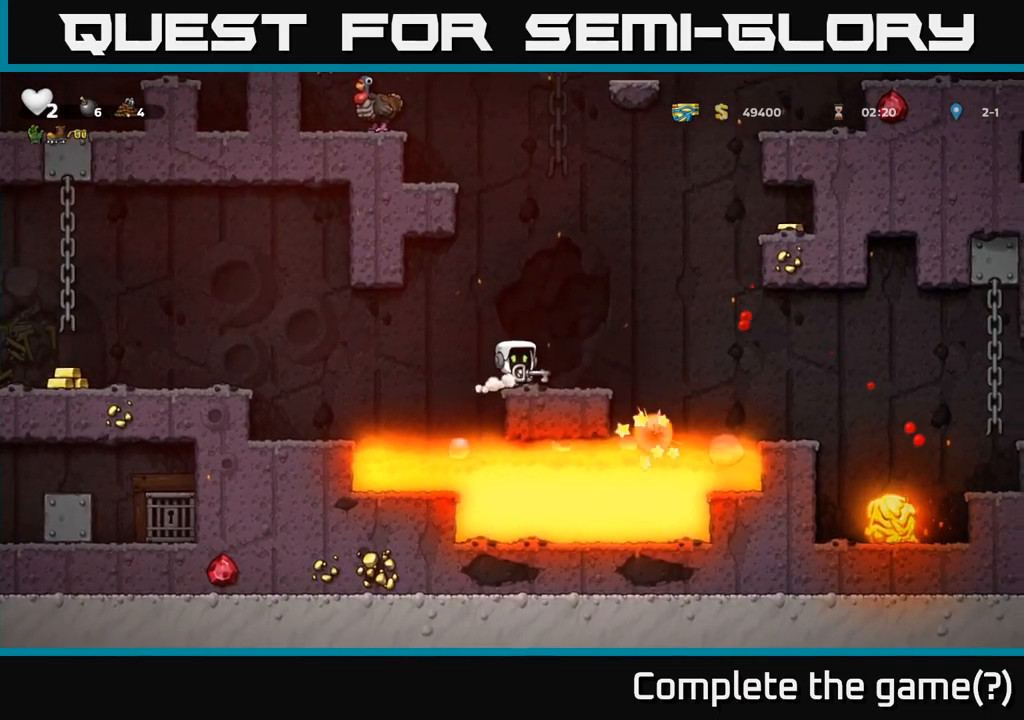
{"dt_ms": 500, "buttons": [], "left_stick": "left", "right_stick": "center", "events": [[133, "left_stick", "left"], [167, "A", "down"], [250, "A", "up"]]}
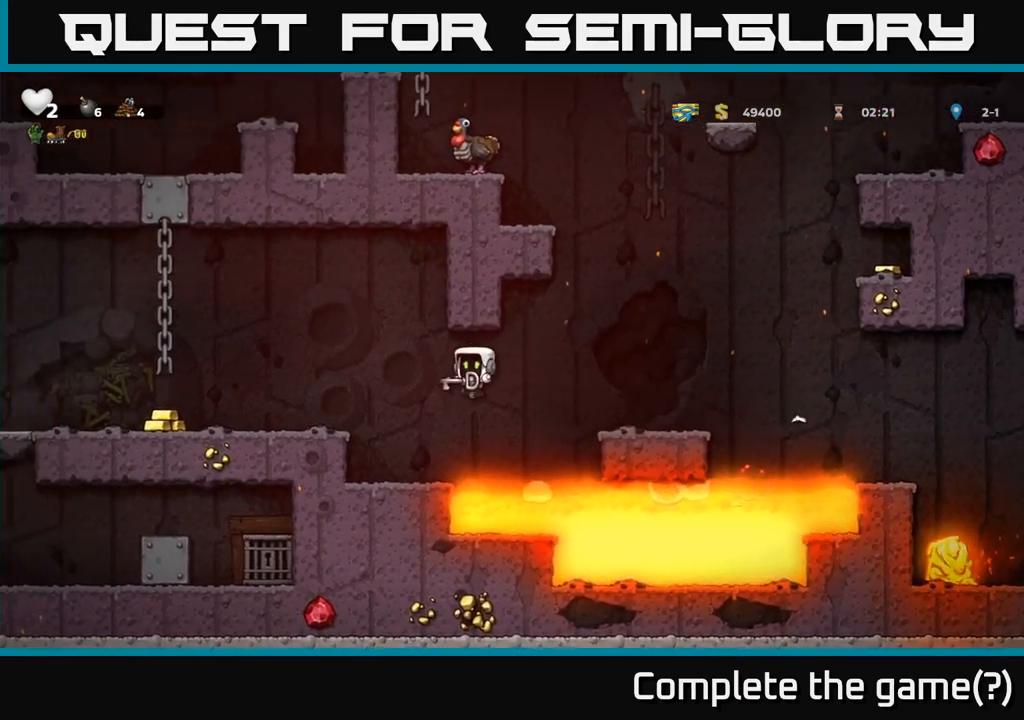
{"dt_ms": 500, "buttons": [], "left_stick": "left", "right_stick": "center", "events": [[267, "A", "down"], [433, "A", "up"]]}
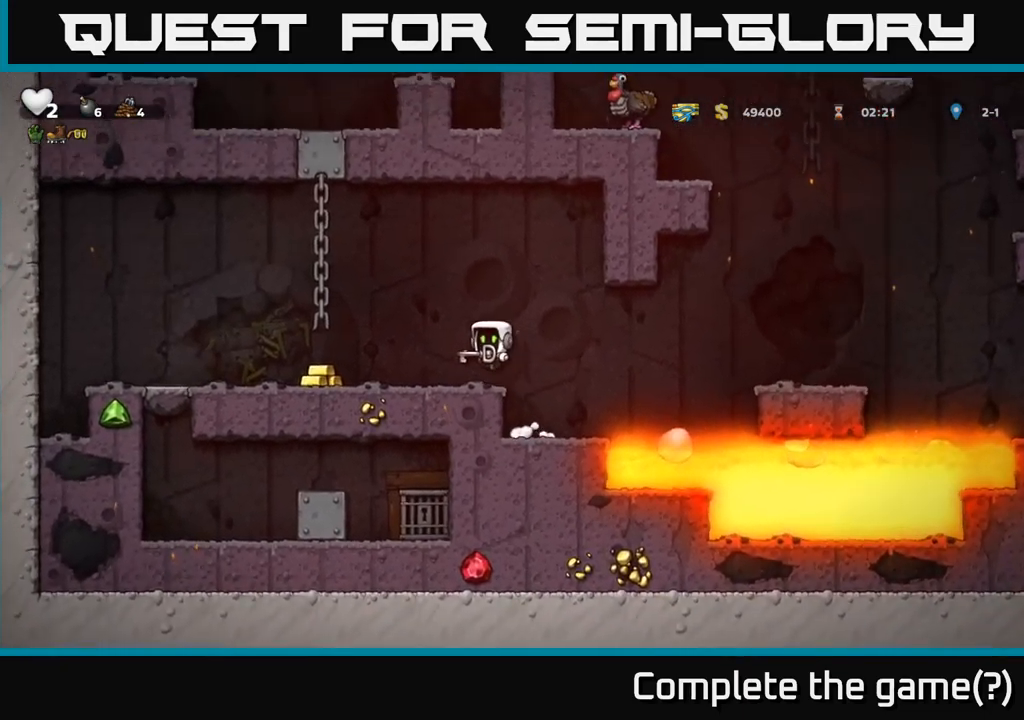
{"dt_ms": 1000, "buttons": [], "left_stick": "left", "right_stick": "center"}
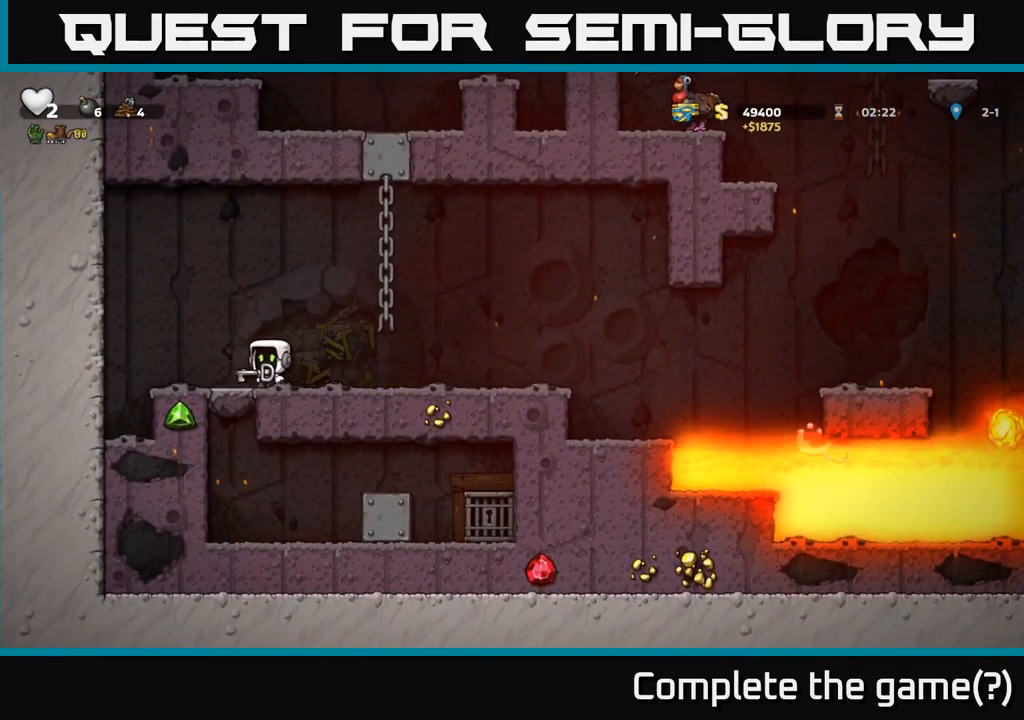
{"dt_ms": 500, "buttons": [], "left_stick": "center", "right_stick": "center", "events": [[17, "left_stick", "center"]]}
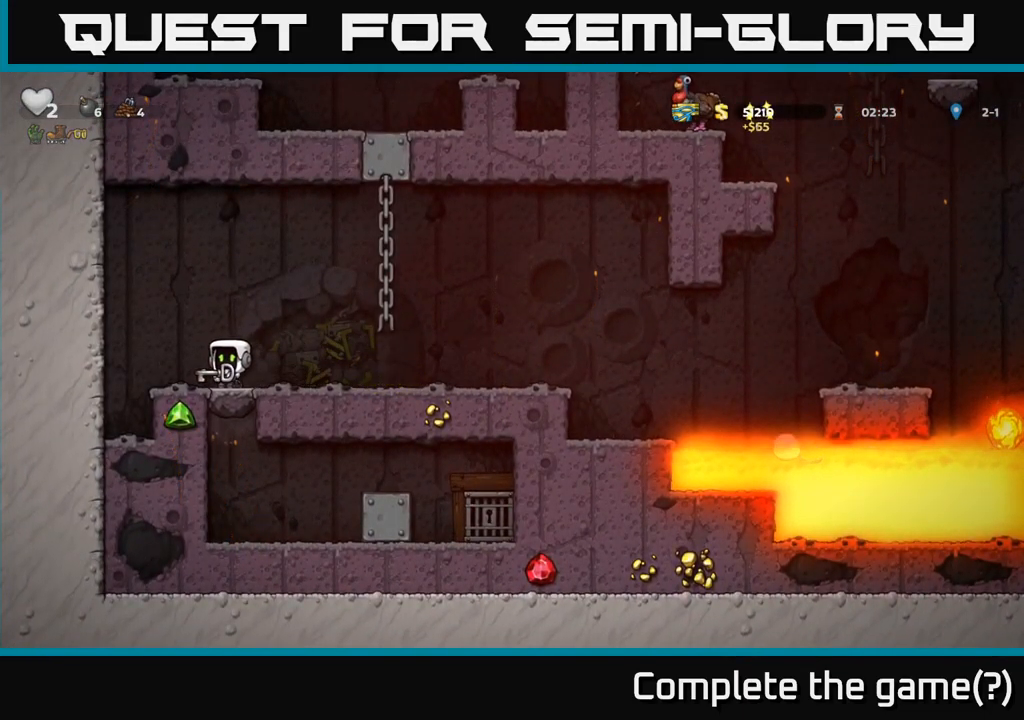
{"dt_ms": 500, "buttons": [], "left_stick": "center", "right_stick": "center", "events": []}
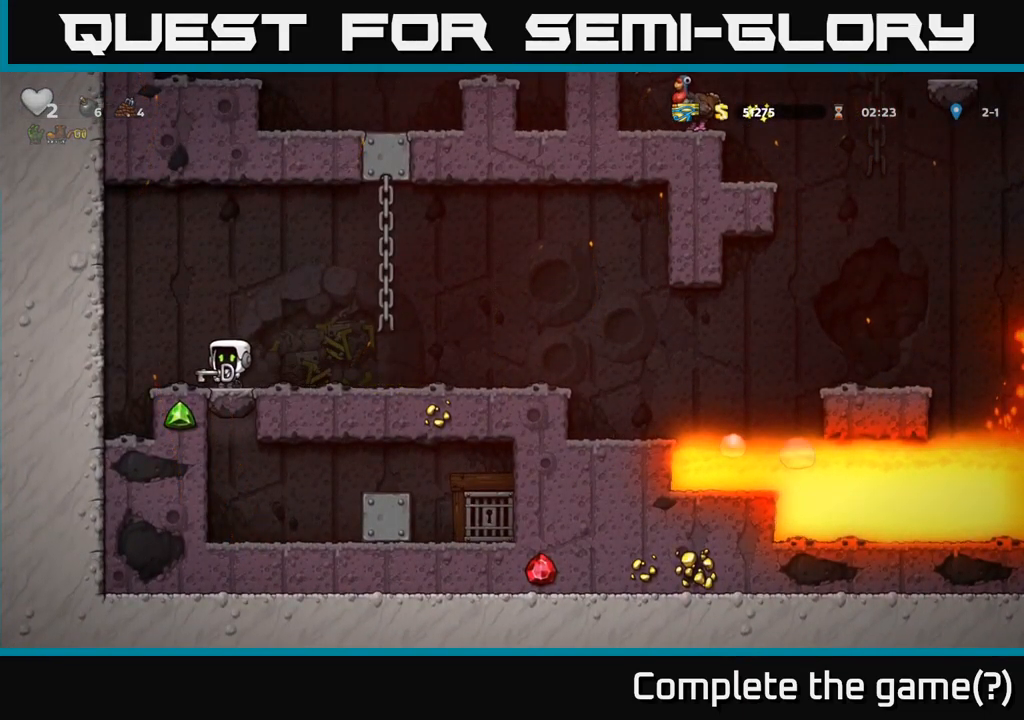
{"dt_ms": 500, "buttons": [], "left_stick": "center", "right_stick": "center", "events": []}
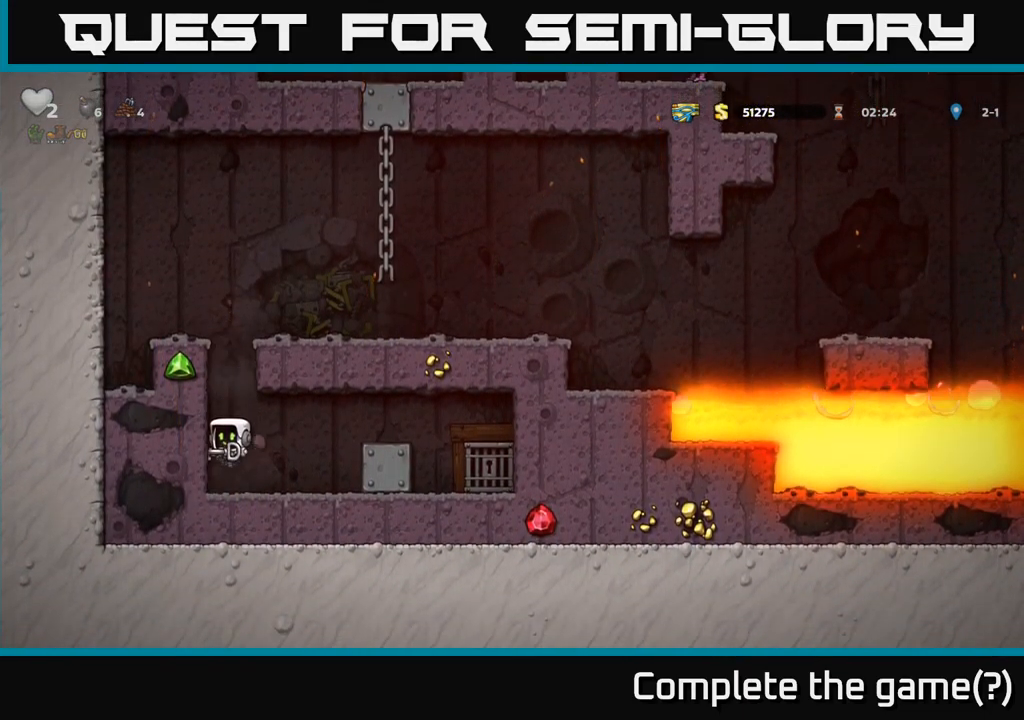
{"dt_ms": 999, "buttons": [], "left_stick": "center", "right_stick": "center"}
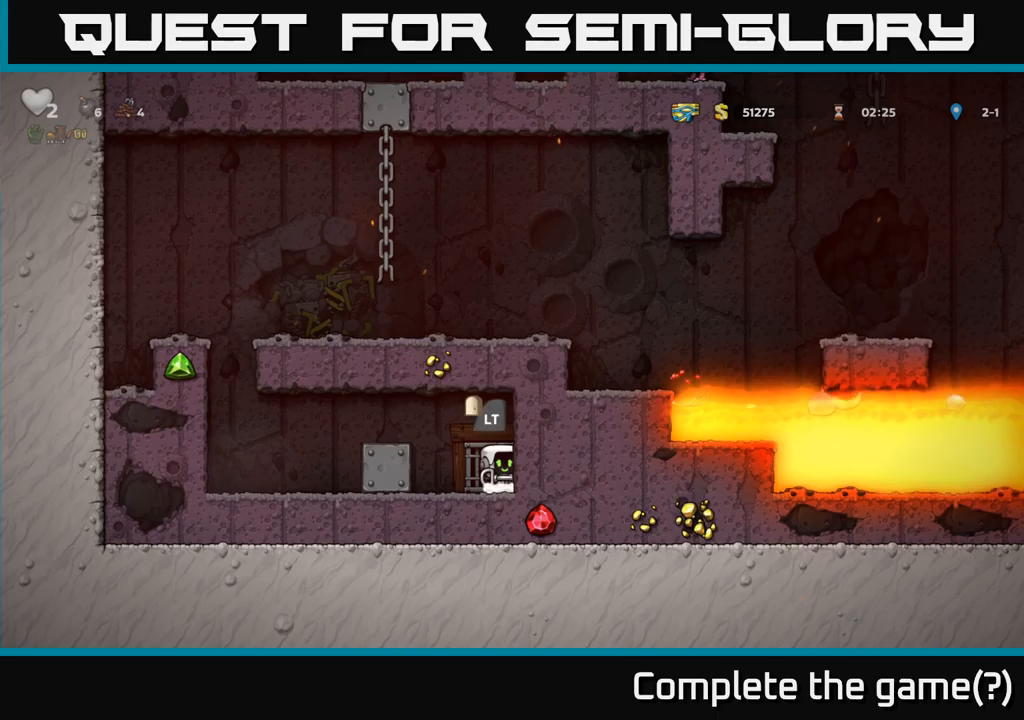
{"dt_ms": 500, "buttons": [], "left_stick": "center", "right_stick": "center", "events": [[50, "left_stick", "left"], [117, "left_stick", "center"], [200, "left_stick", "down"], [300, "left_stick", "center"], [367, "L2", "down"], [467, "L2", "up"]]}
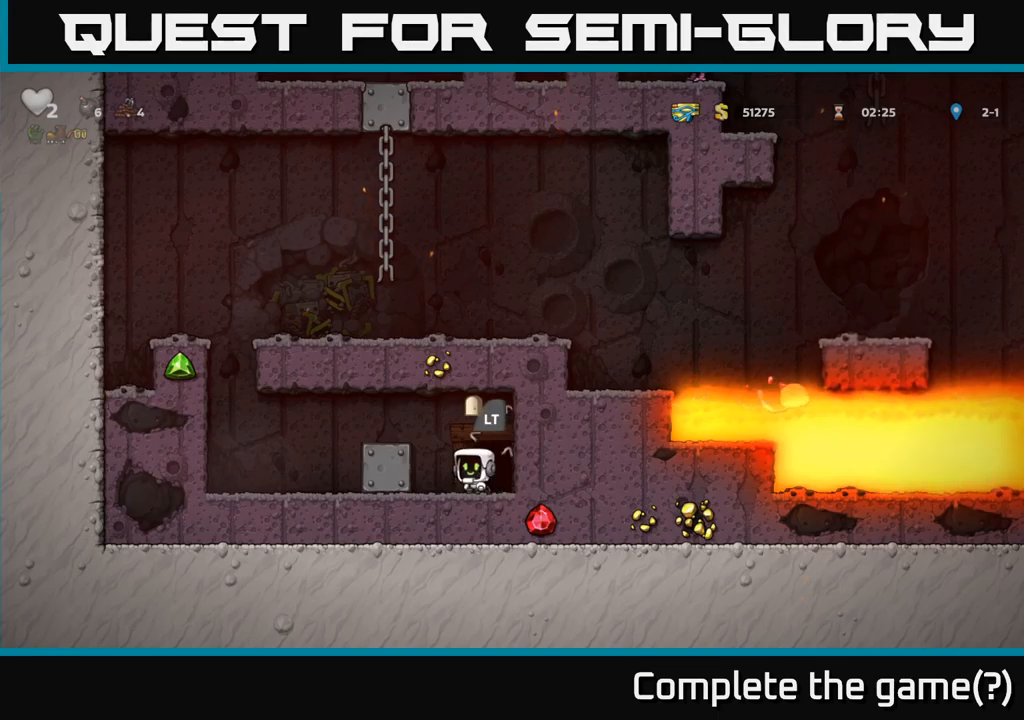
{"dt_ms": 500, "buttons": ["L2"], "left_stick": "center", "right_stick": "center", "events": [[34, "L2", "down"], [117, "L2", "up"], [200, "L2", "down"], [267, "L2", "up"], [334, "L2", "down"], [434, "L2", "up"], [484, "L2", "down"]]}
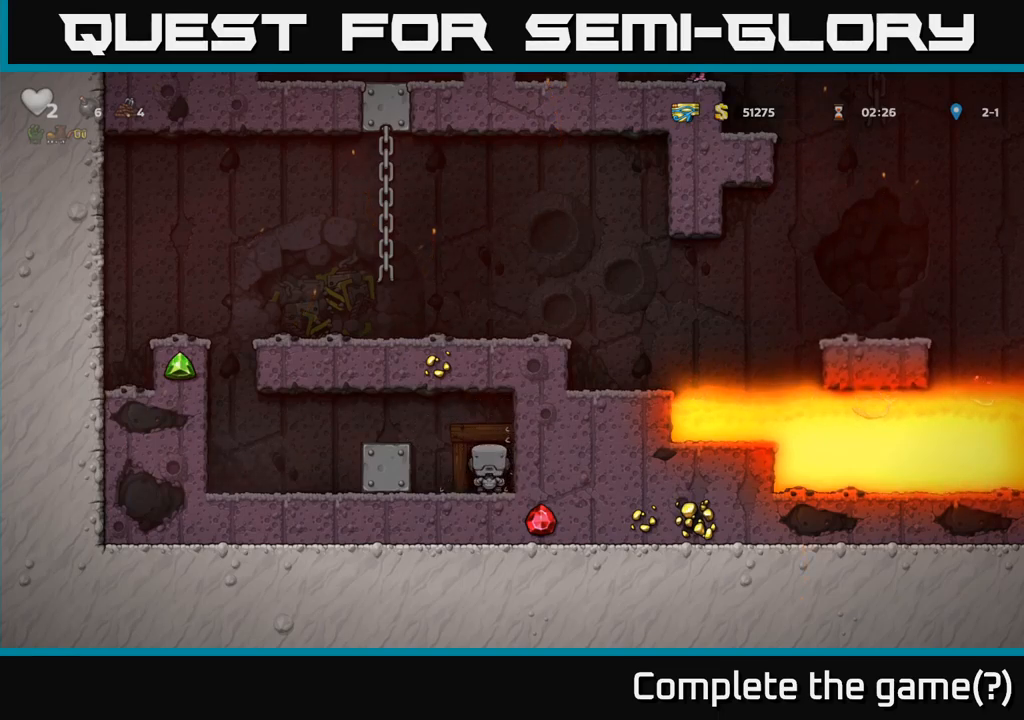
{"dt_ms": 500, "buttons": [], "left_stick": "center", "right_stick": "center", "events": [[84, "L2", "up"], [167, "L2", "down"], [217, "L2", "up"]]}
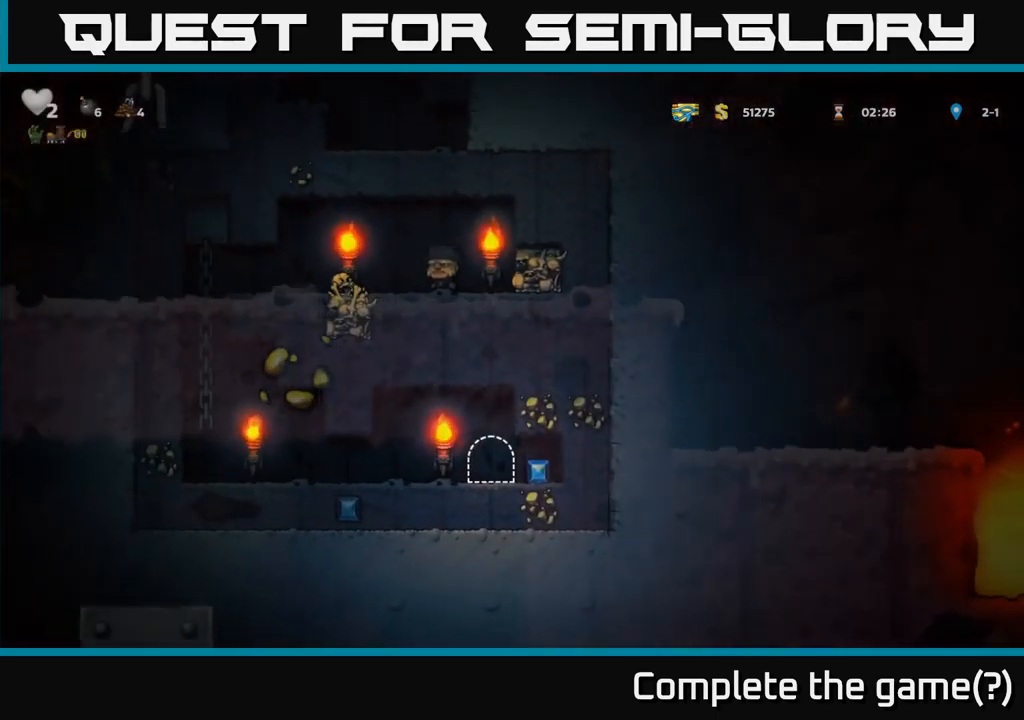
{"dt_ms": 500, "buttons": [], "left_stick": "left", "right_stick": "center", "events": [[384, "left_stick", "left"]]}
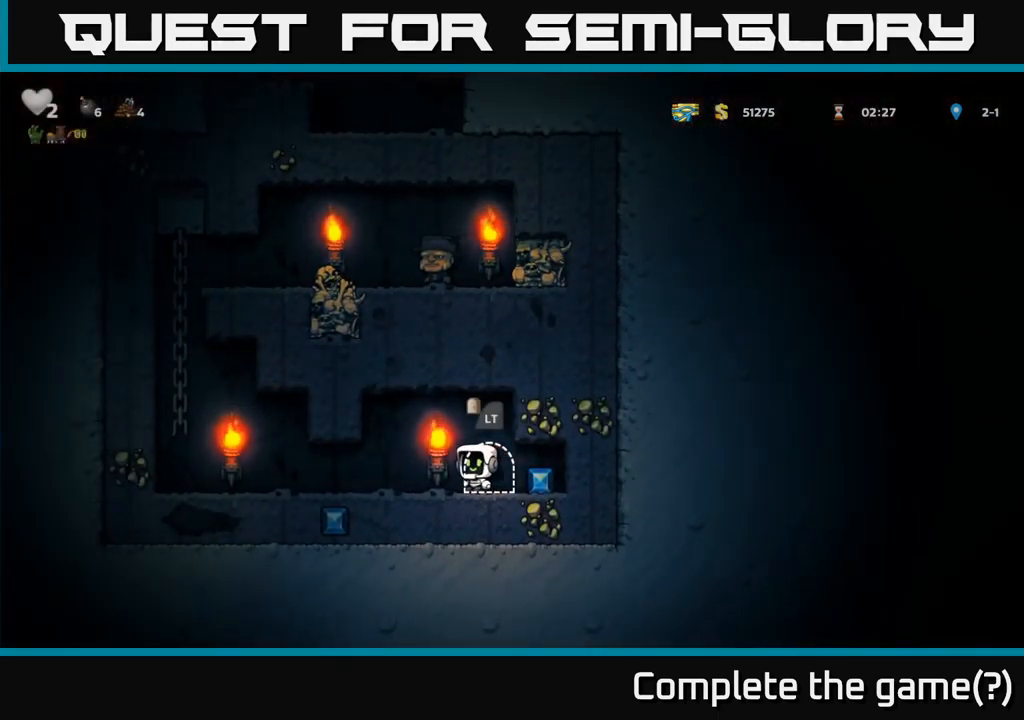
{"dt_ms": 500, "buttons": ["A"], "left_stick": "left", "right_stick": "center", "events": [[450, "A", "down"]]}
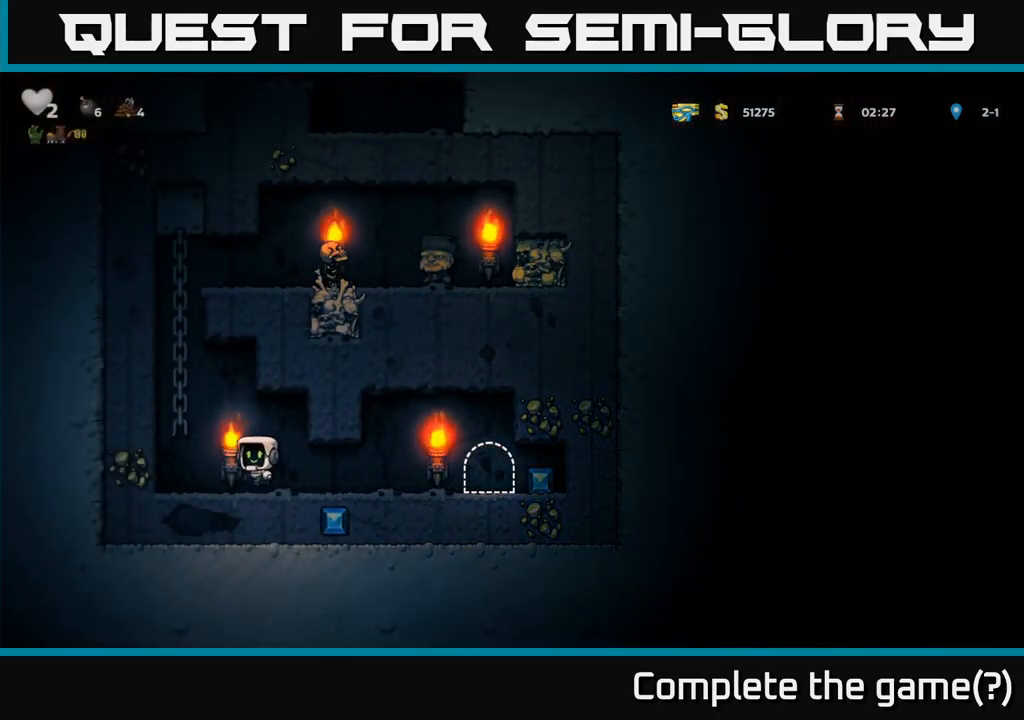
{"dt_ms": 500, "buttons": [], "left_stick": "up", "right_stick": "center", "events": [[34, "left_stick", "up-left"], [217, "A", "up"], [250, "left_stick", "up"]]}
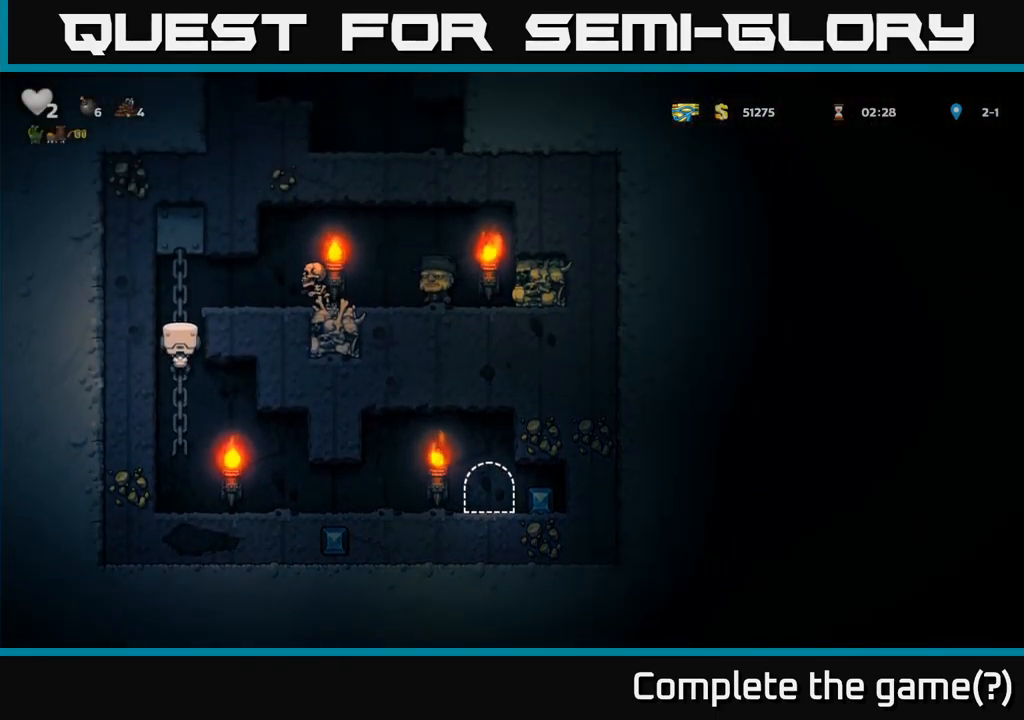
{"dt_ms": 500, "buttons": ["A", "X"], "left_stick": "up", "right_stick": "center", "events": [[167, "A", "down"], [450, "X", "down"]]}
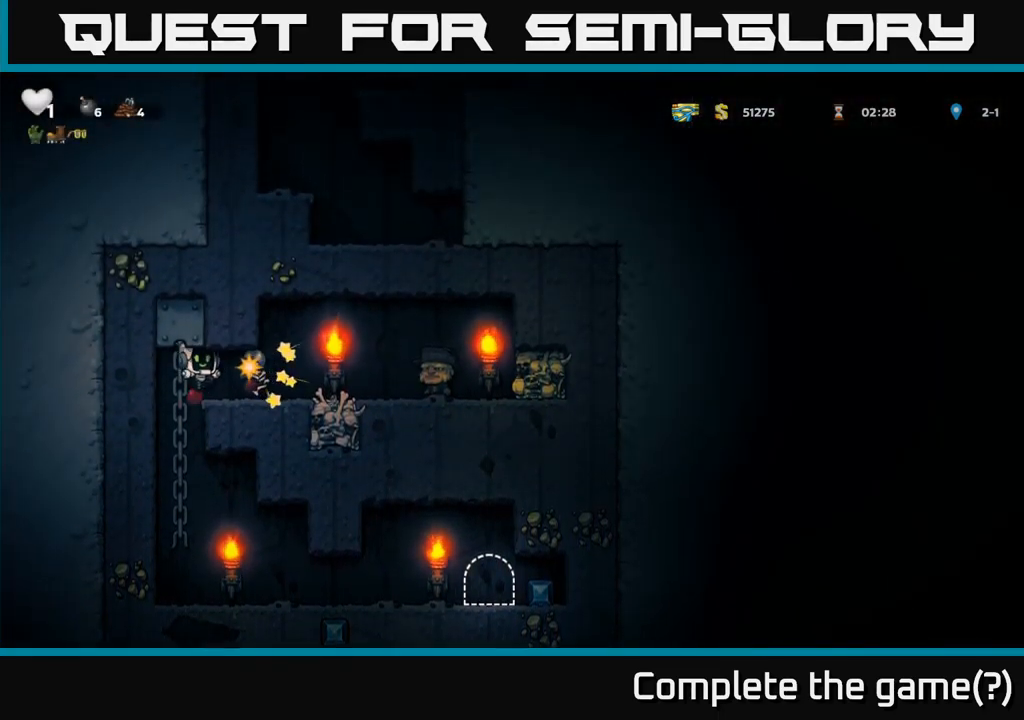
{"dt_ms": 500, "buttons": ["A"], "left_stick": "up", "right_stick": "center", "events": [[67, "X", "up"], [100, "A", "up"], [134, "left_stick", "center"], [284, "X", "down"], [384, "A", "down"], [400, "X", "up"], [484, "left_stick", "up"]]}